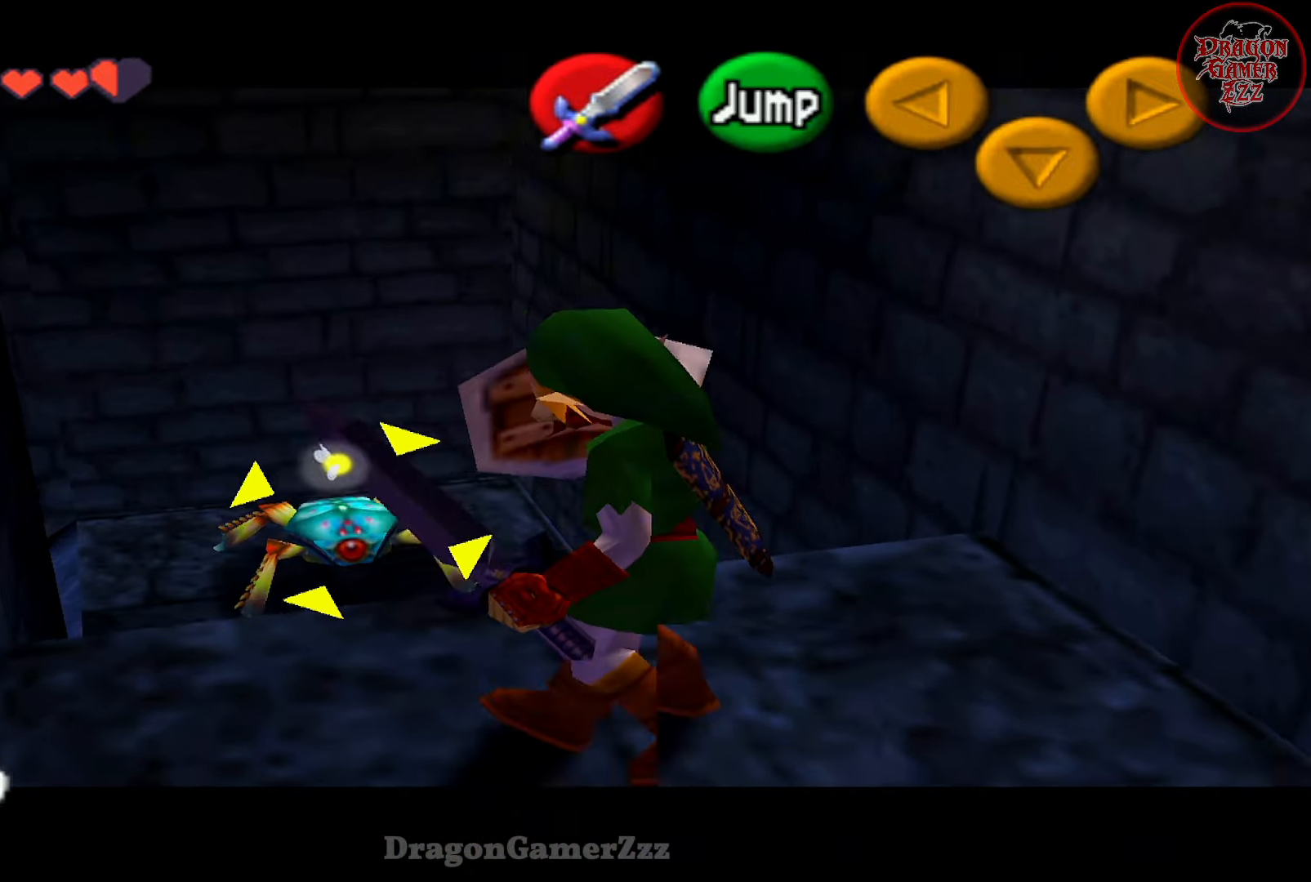
Gameplay with a controller (Nintendo layout); each line is a JSON object with the inputs held at the frame after it. "events" lists button and stick changes between this image and that frame as [ms after this image, input, new state], when the widget could be followed in between. Not read: L3 R3.
{"buttons": ["R1"], "left_stick": "up-right", "events": [[167, "R1", "up"], [317, "left_stick", "up-right"], [367, "R1", "down"]]}
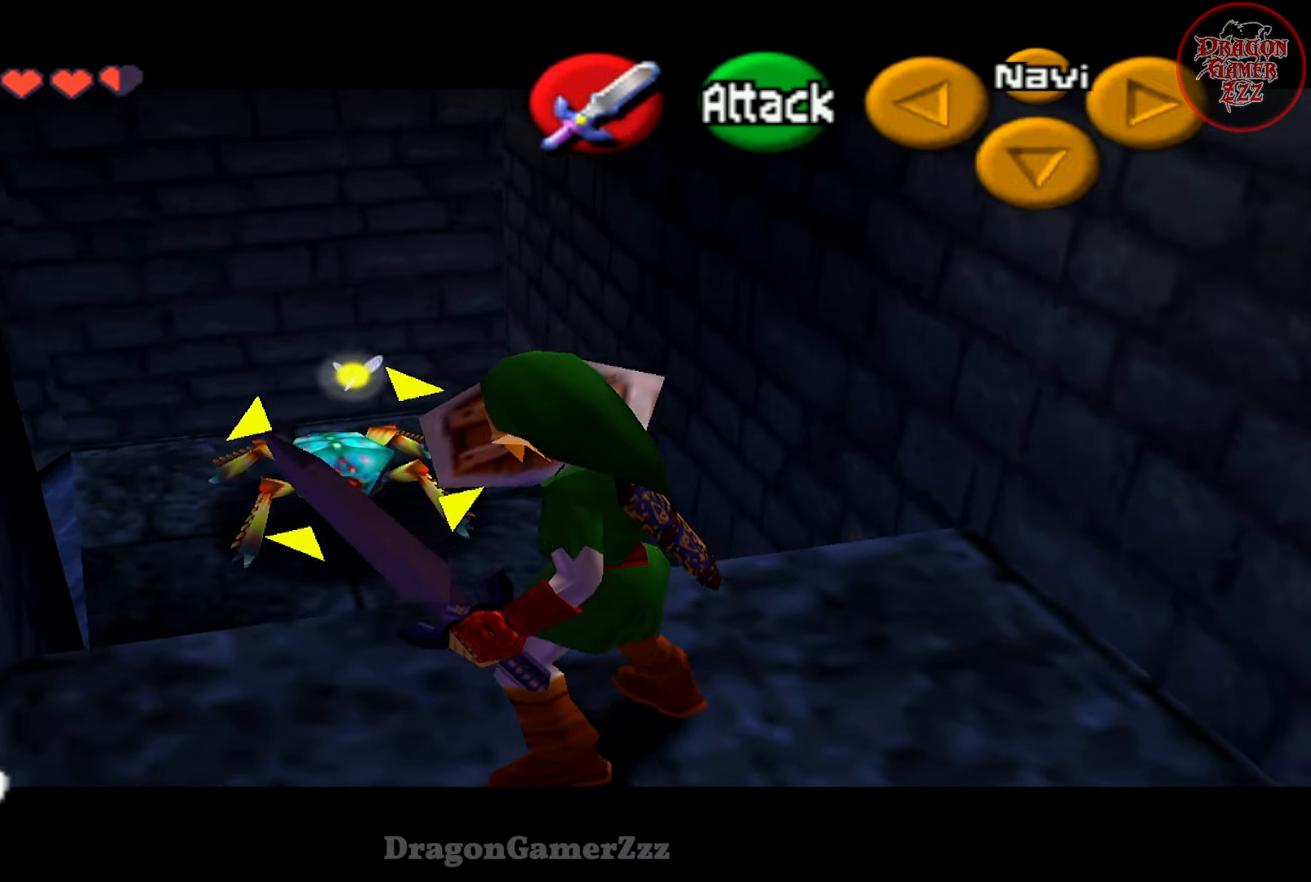
{"buttons": [], "left_stick": "center", "events": [[317, "left_stick", "center"], [417, "R1", "up"]]}
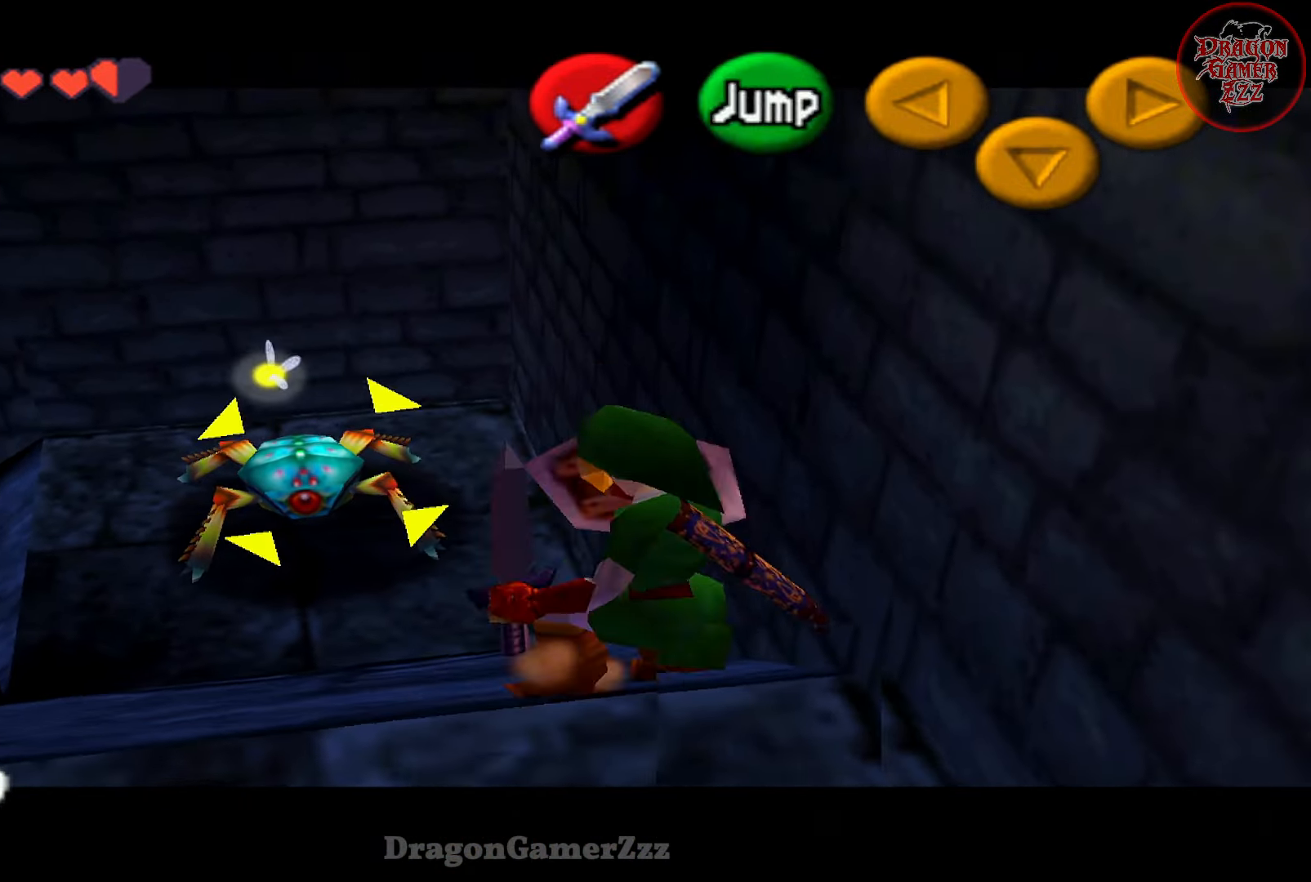
{"buttons": ["R1"], "left_stick": "down-left", "events": [[17, "R1", "down"], [167, "R1", "up"], [217, "R1", "down"], [283, "left_stick", "left"], [417, "left_stick", "down-left"]]}
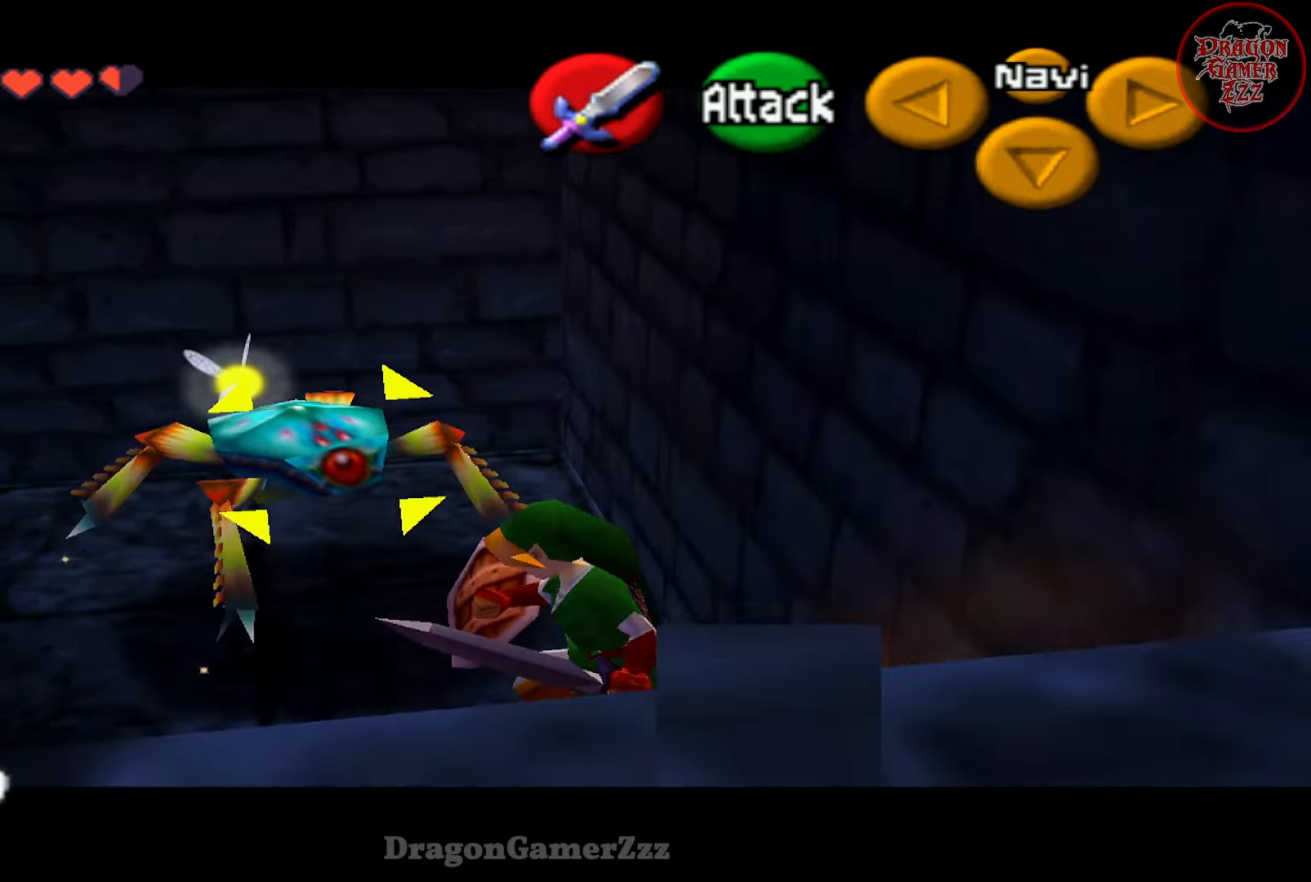
{"buttons": [], "left_stick": "up-left", "events": [[67, "left_stick", "center"], [217, "R1", "up"], [267, "R1", "down"], [317, "R1", "up"], [367, "R1", "down"], [417, "R1", "up"], [417, "left_stick", "left"], [483, "left_stick", "up-left"]]}
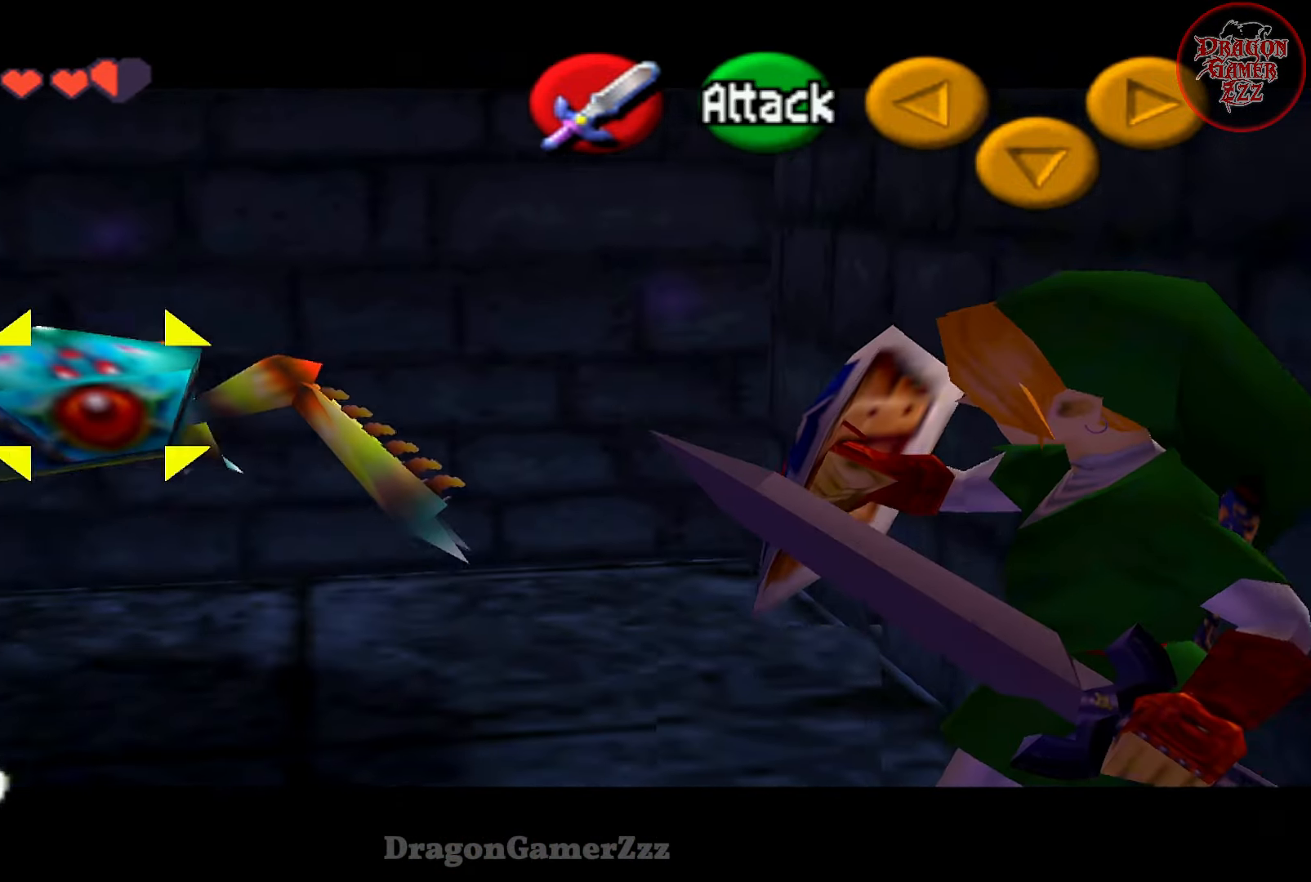
{"buttons": ["B"], "left_stick": "center", "events": [[117, "B", "down"], [217, "B", "up"], [283, "B", "down"], [283, "left_stick", "center"], [367, "B", "up"], [467, "B", "down"]]}
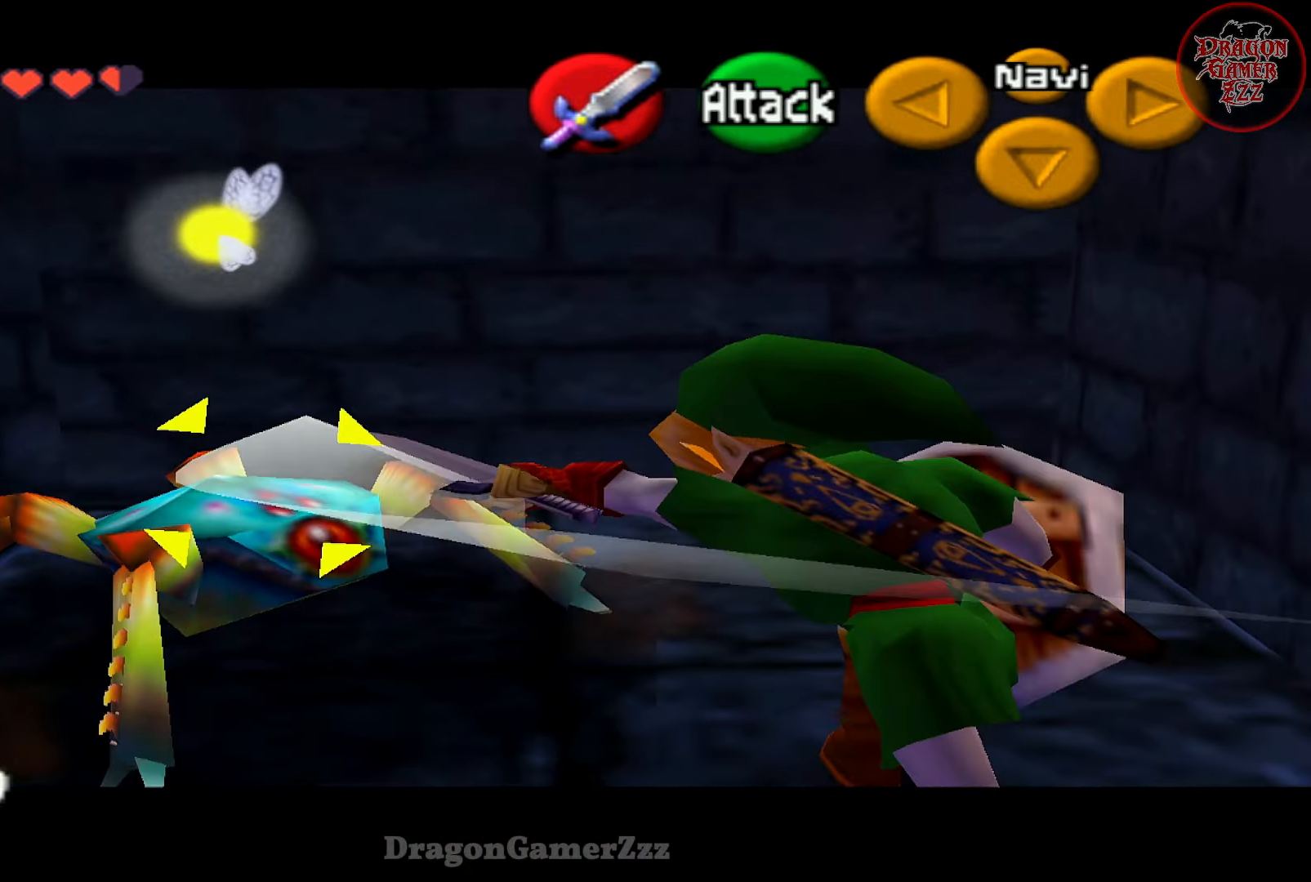
{"buttons": ["B"], "left_stick": "left", "events": [[33, "B", "up"], [117, "B", "down"], [217, "B", "up"], [283, "B", "down"], [367, "B", "up"], [467, "left_stick", "left"], [483, "B", "down"]]}
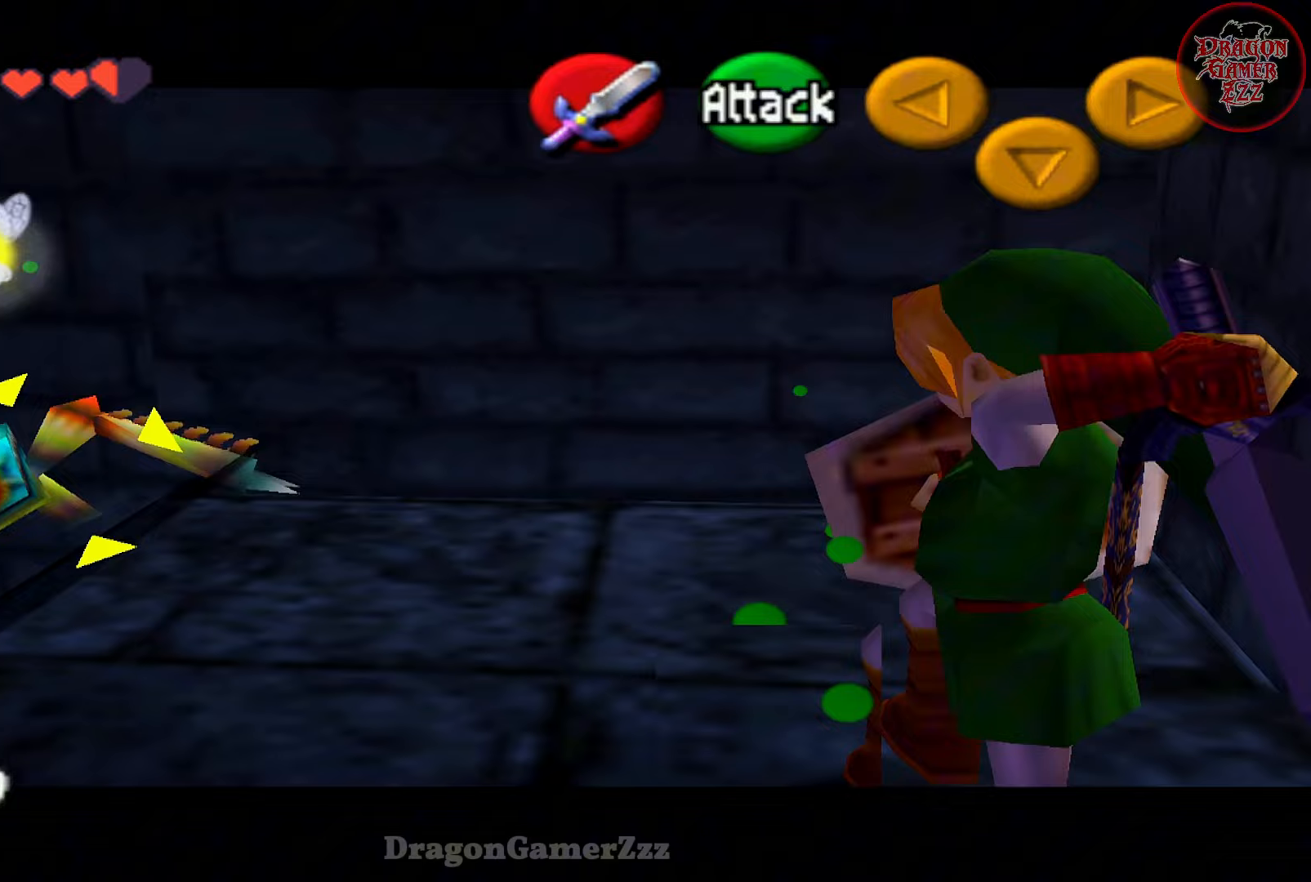
{"buttons": ["B"], "left_stick": "center", "events": [[17, "B", "up"], [33, "left_stick", "up-left"], [117, "B", "down"], [217, "B", "up"], [233, "left_stick", "center"], [283, "B", "down"], [367, "B", "up"], [467, "B", "down"]]}
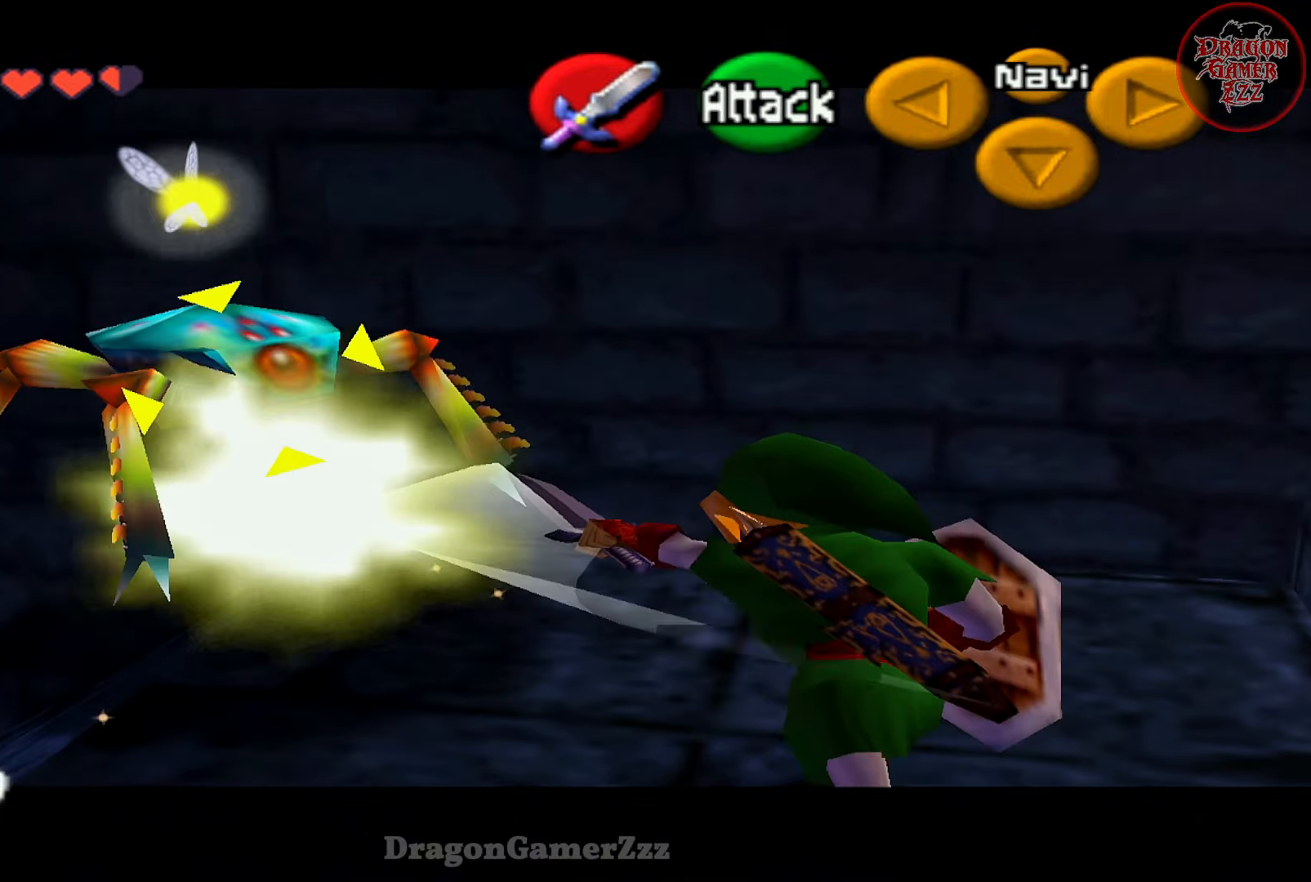
{"buttons": [], "left_stick": "center", "events": [[67, "B", "up"], [133, "B", "down"], [217, "B", "up"]]}
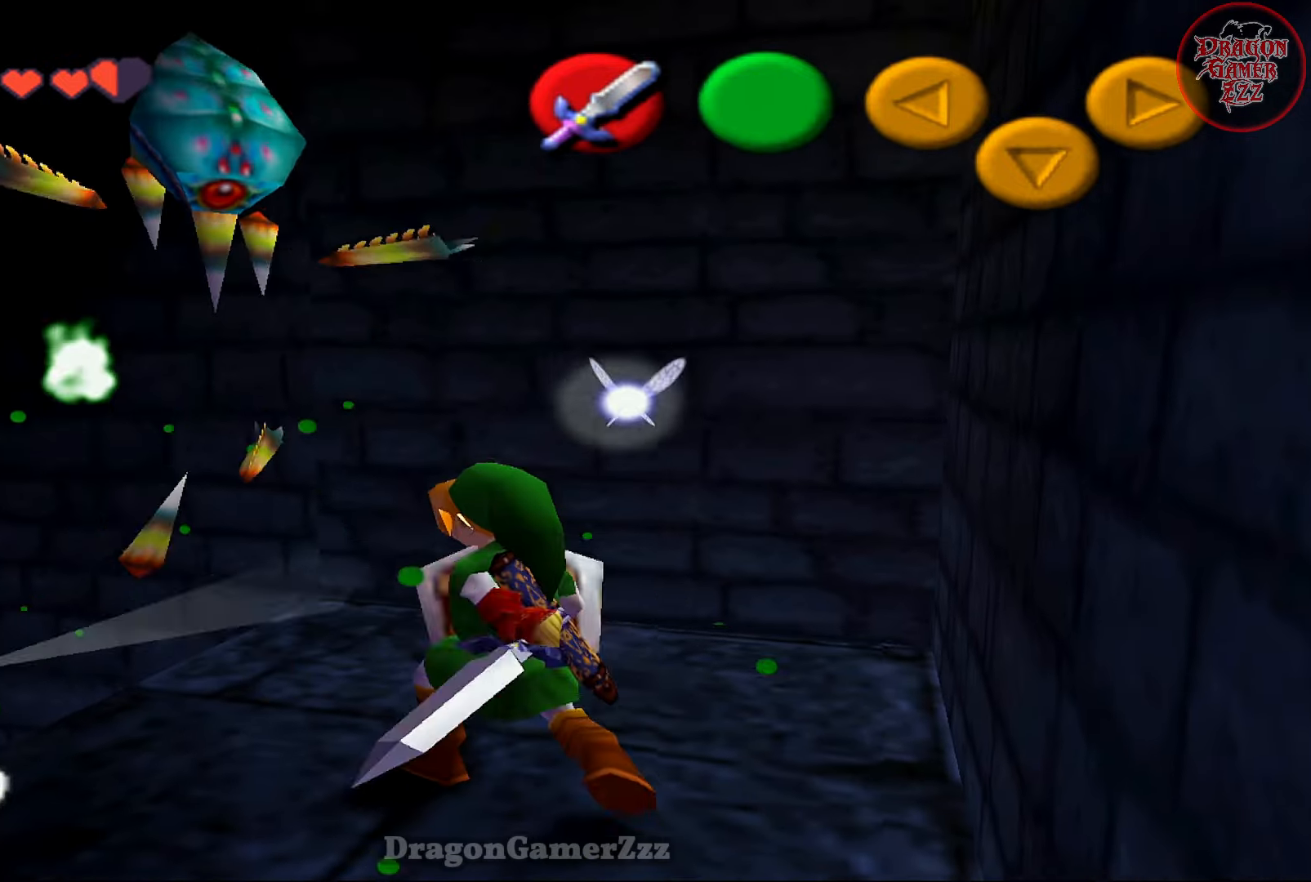
{"buttons": [], "left_stick": "center", "events": []}
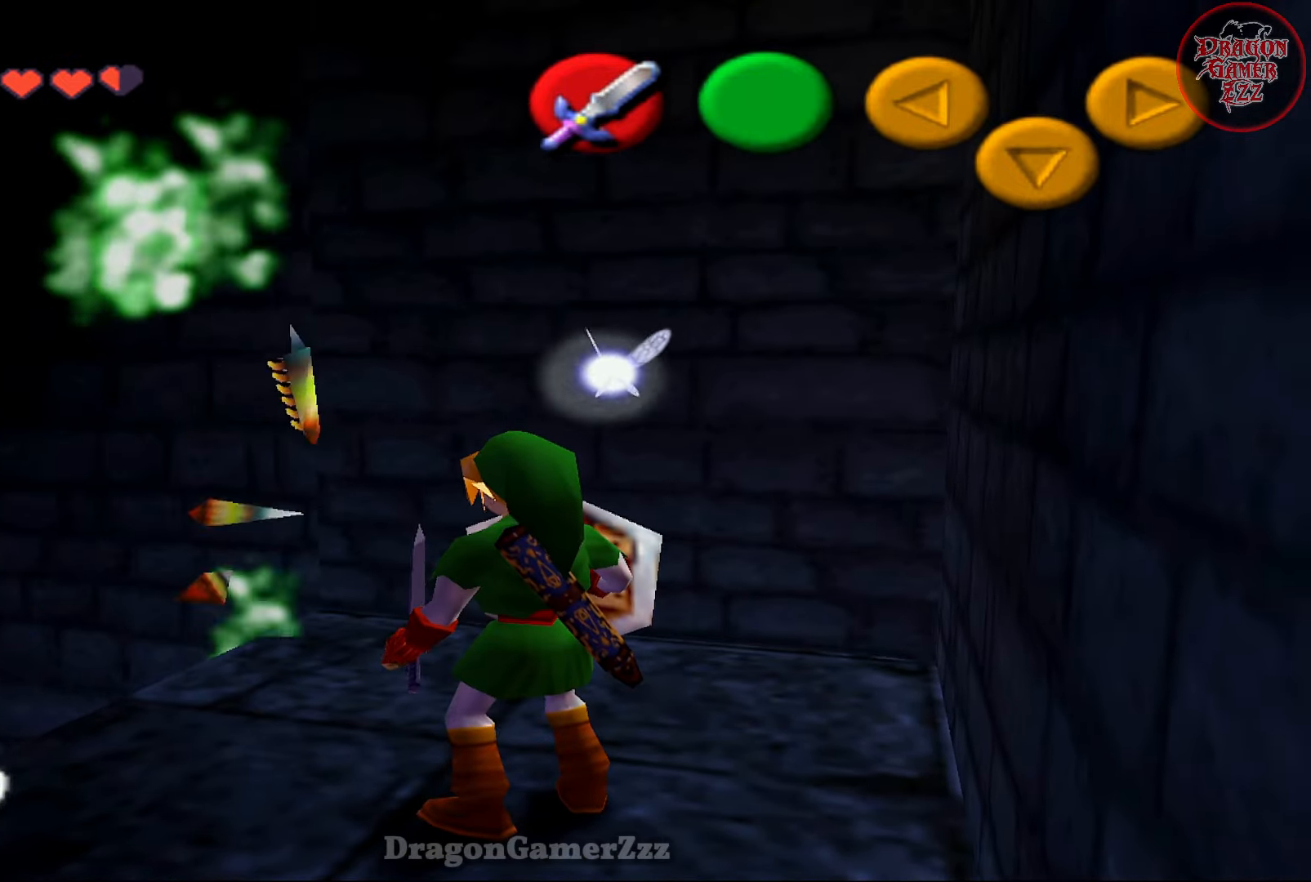
{"buttons": [], "left_stick": "center", "events": [[117, "left_stick", "up-right"], [167, "left_stick", "up"], [267, "left_stick", "center"], [317, "left_stick", "left"], [483, "left_stick", "center"]]}
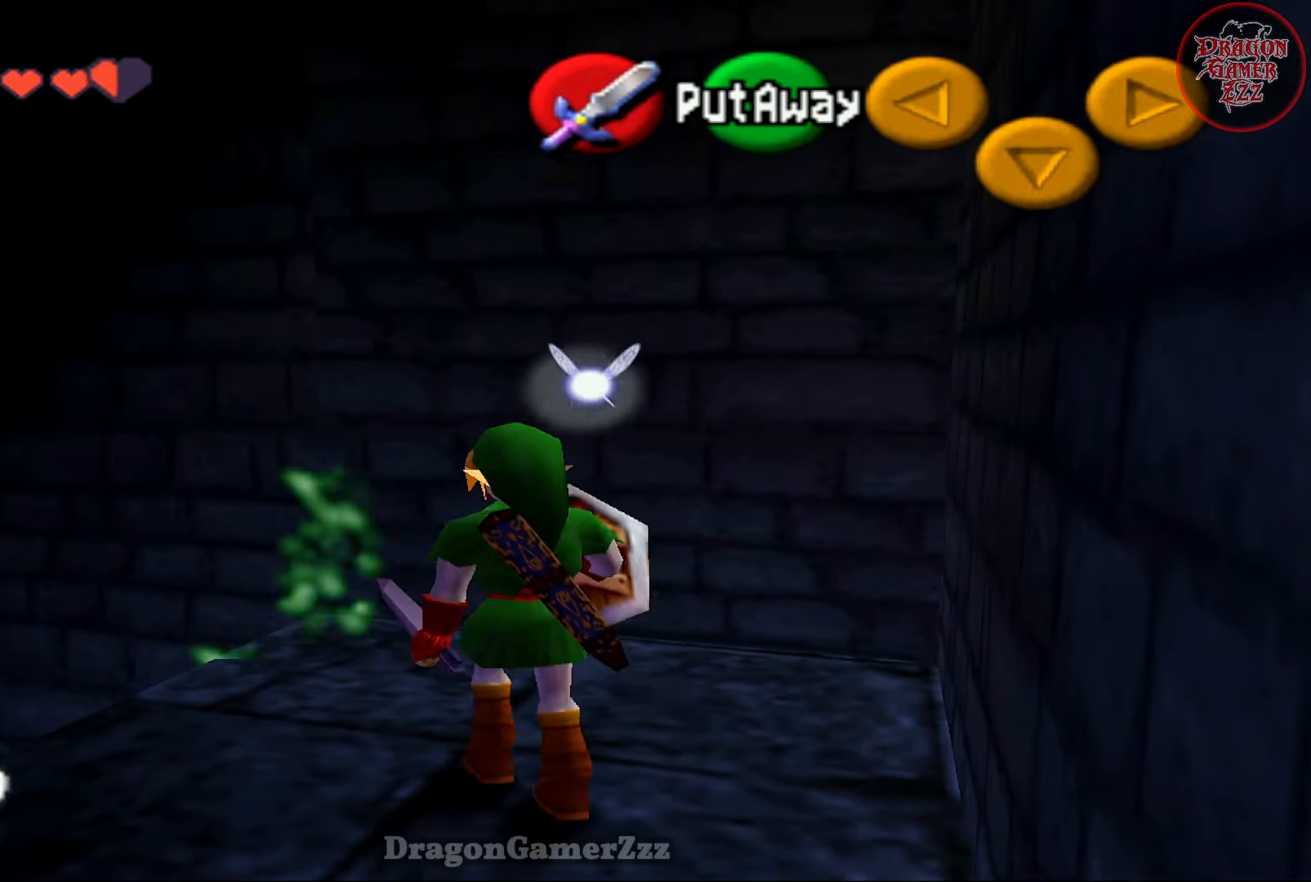
{"buttons": [], "left_stick": "center", "events": [[17, "Z", "down"], [83, "Z", "up"]]}
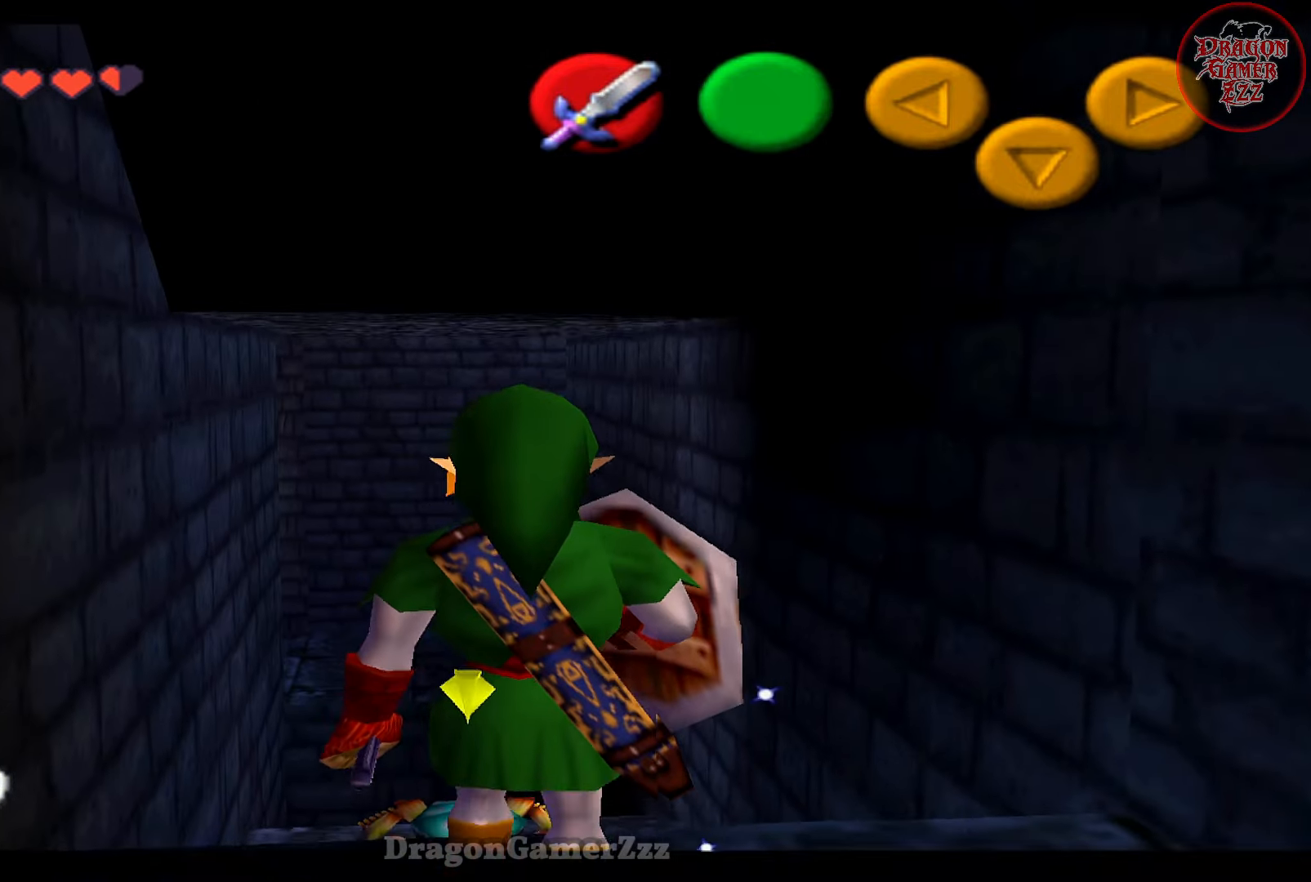
{"buttons": [], "left_stick": "center", "events": [[133, "Z", "down"], [233, "Z", "up"]]}
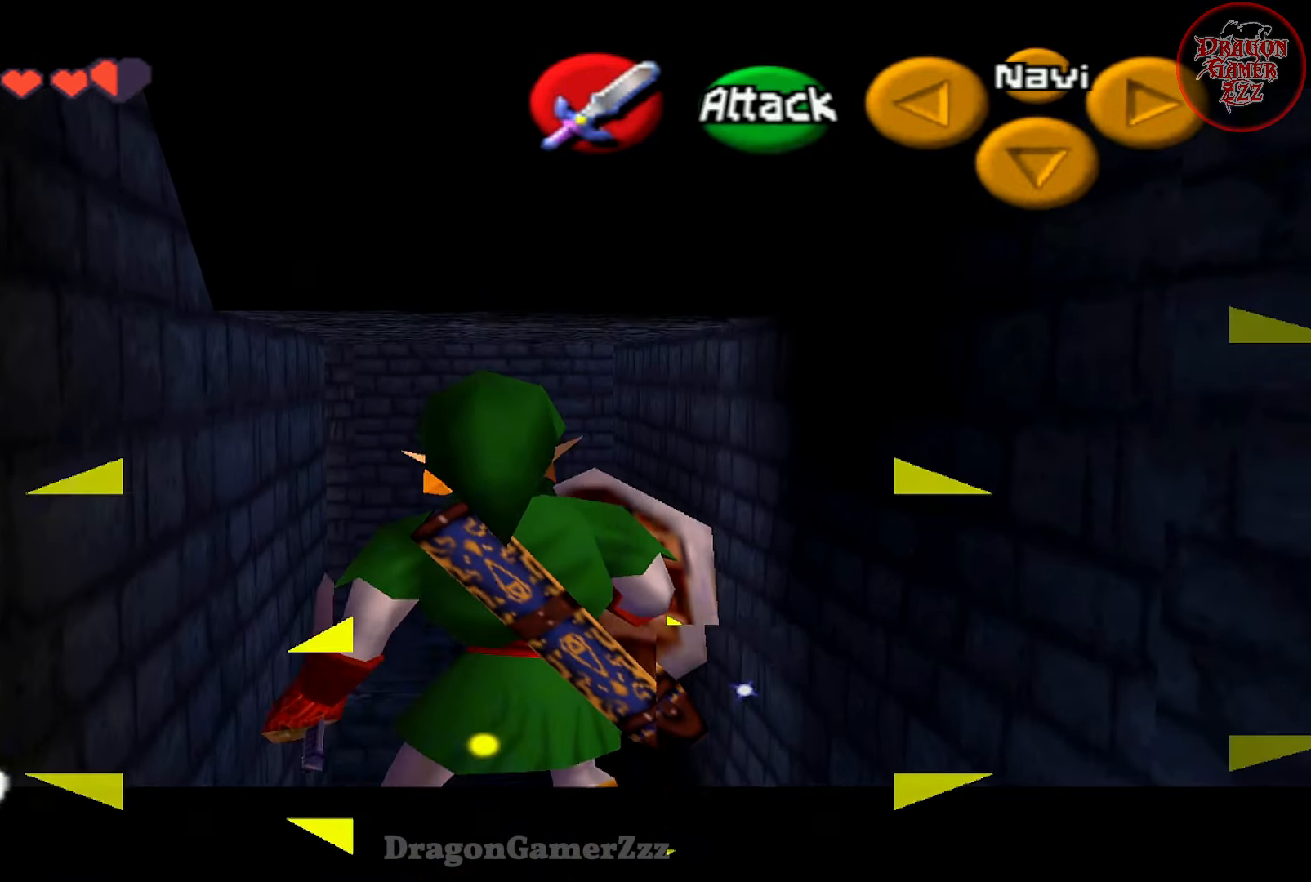
{"buttons": [], "left_stick": "right", "events": [[117, "left_stick", "right"]]}
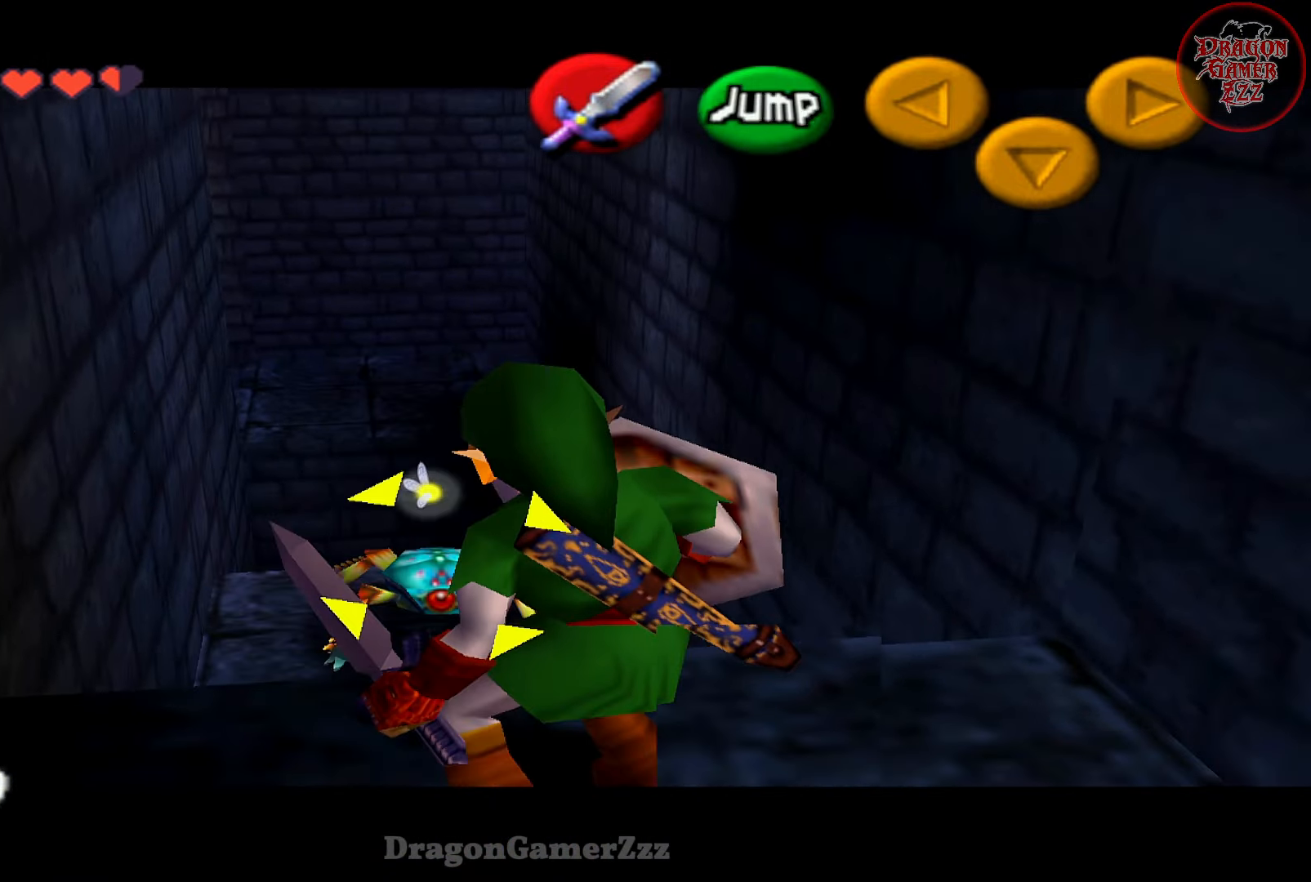
{"buttons": [], "left_stick": "up", "events": [[117, "left_stick", "up-right"], [217, "left_stick", "center"], [467, "left_stick", "up"]]}
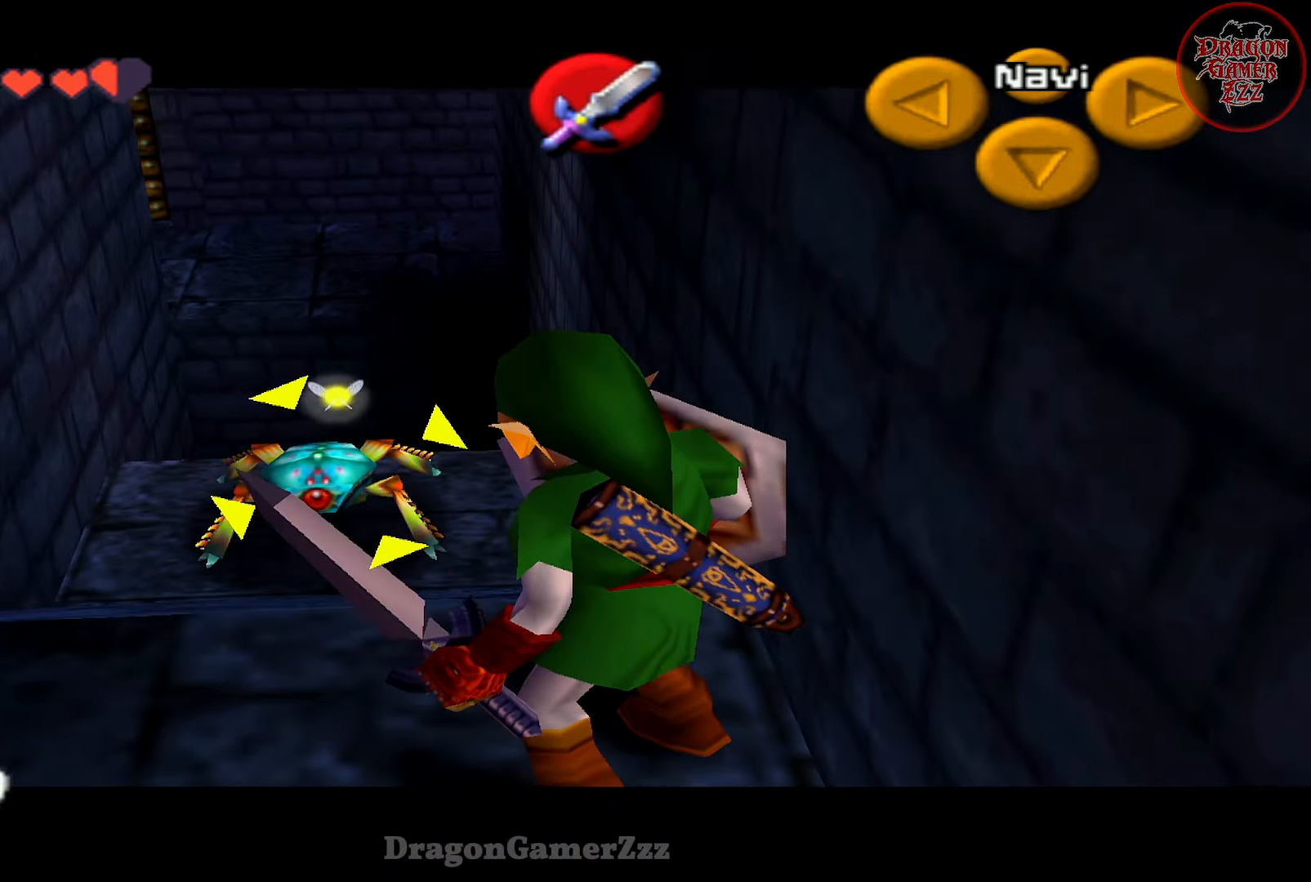
{"buttons": ["R1"], "left_stick": "center", "events": [[283, "left_stick", "center"], [367, "R1", "down"]]}
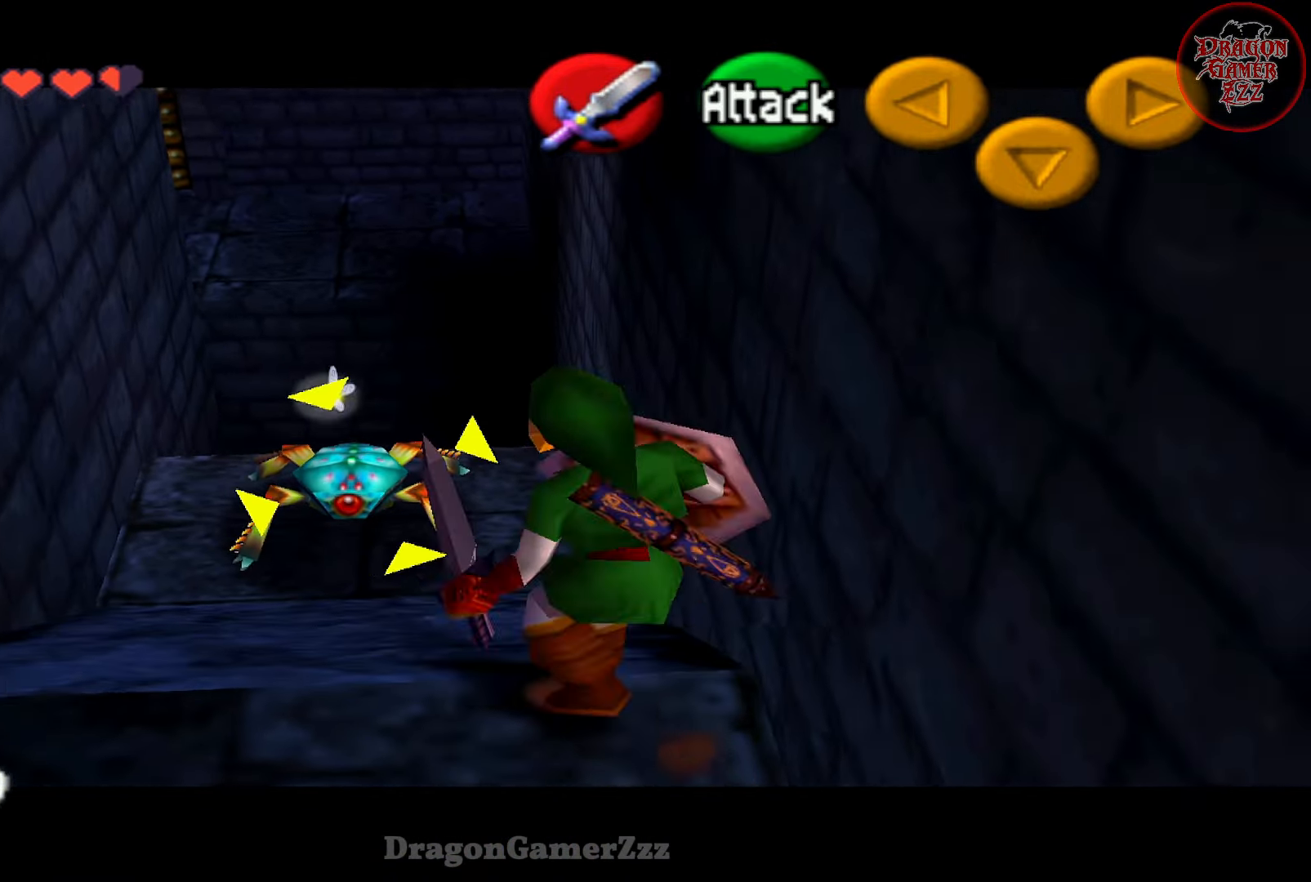
{"buttons": ["R1"], "left_stick": "center", "events": []}
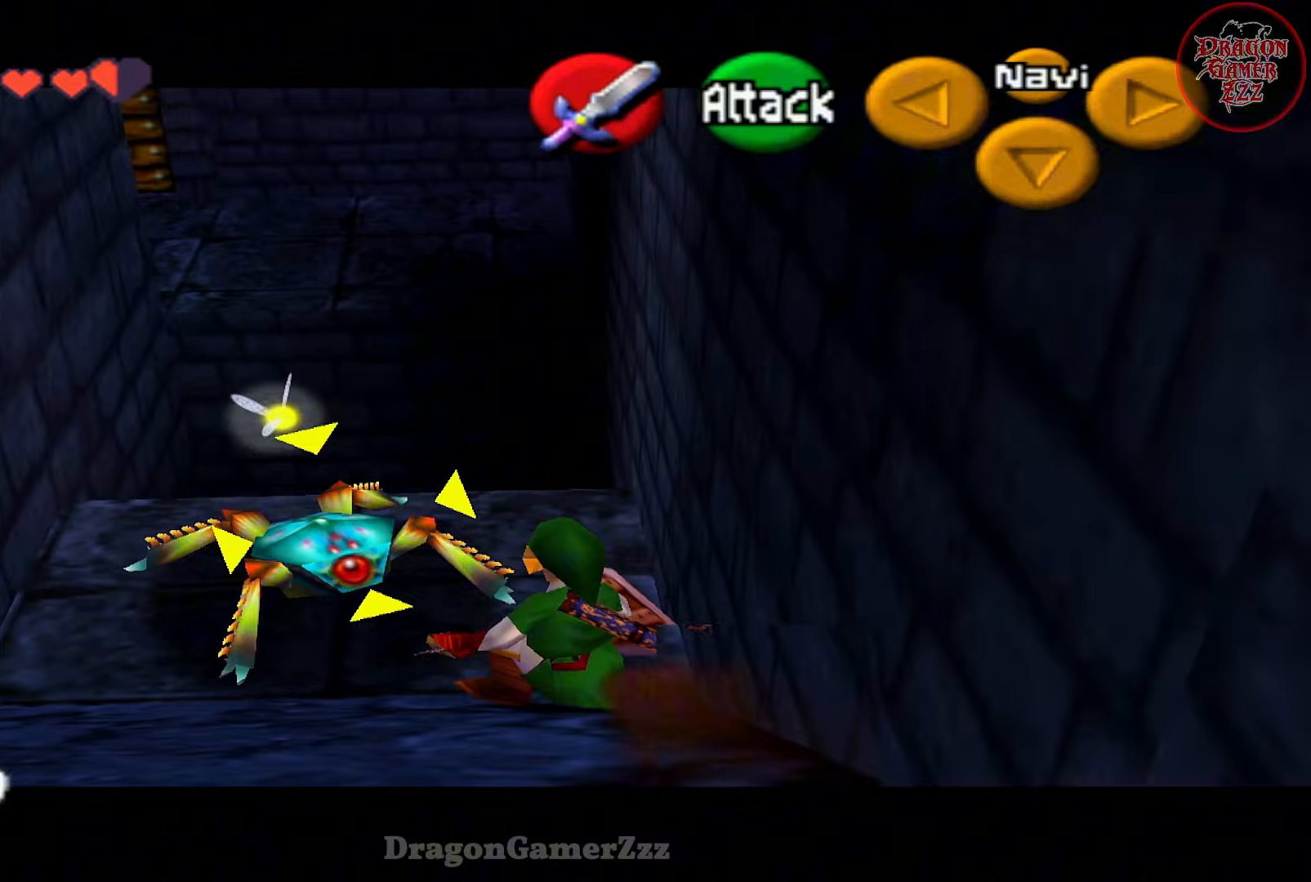
{"buttons": ["R1"], "left_stick": "center", "events": [[317, "R1", "up"], [367, "R1", "down"]]}
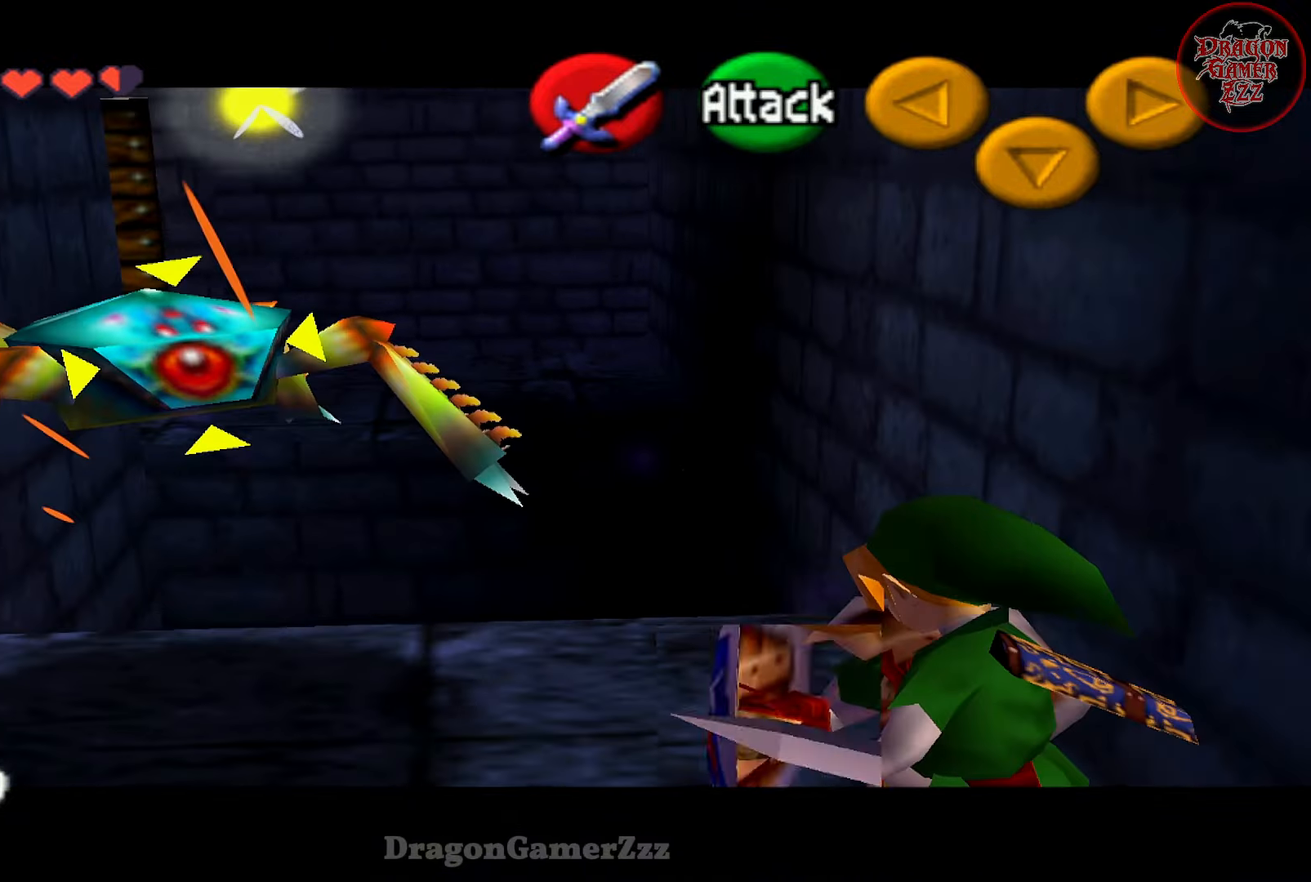
{"buttons": ["B"], "left_stick": "center", "events": [[17, "R1", "up"], [167, "left_stick", "up-left"], [233, "B", "down"], [317, "B", "up"], [367, "left_stick", "center"], [383, "B", "down"]]}
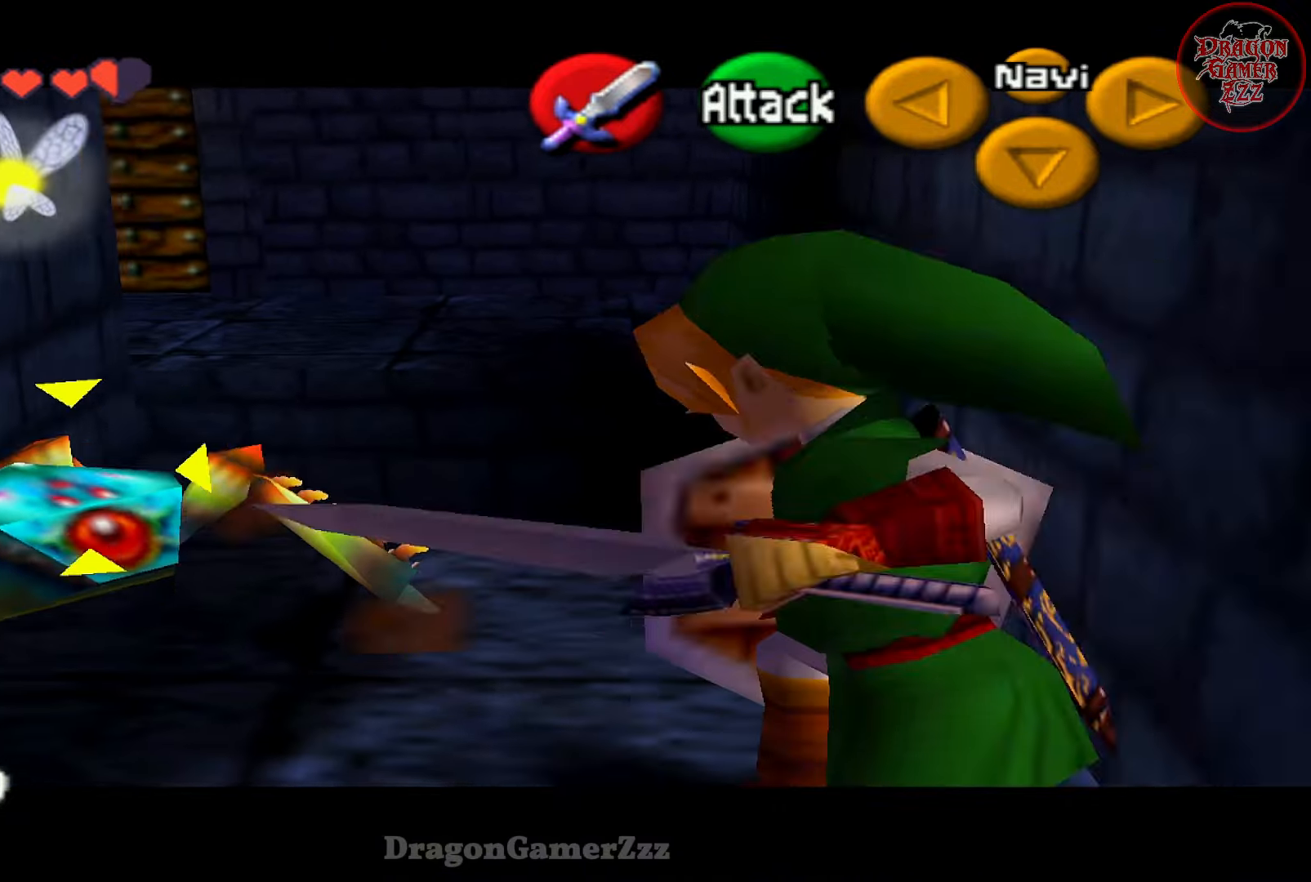
{"buttons": ["B"], "left_stick": "center", "events": [[17, "B", "up"], [67, "B", "down"], [167, "B", "up"], [217, "B", "down"], [333, "B", "up"], [417, "B", "down"]]}
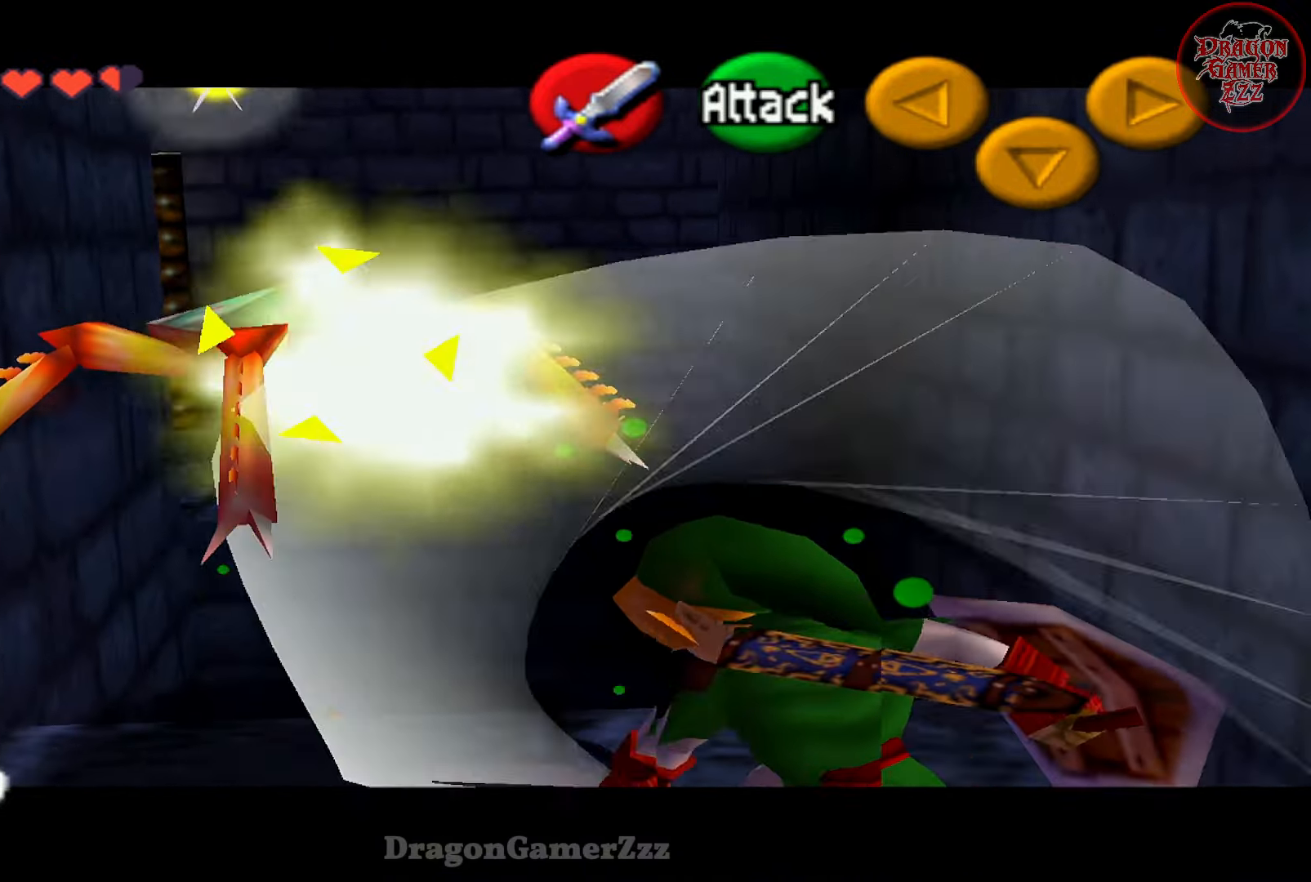
{"buttons": [], "left_stick": "center", "events": [[17, "B", "up"], [83, "B", "down"], [167, "B", "up"]]}
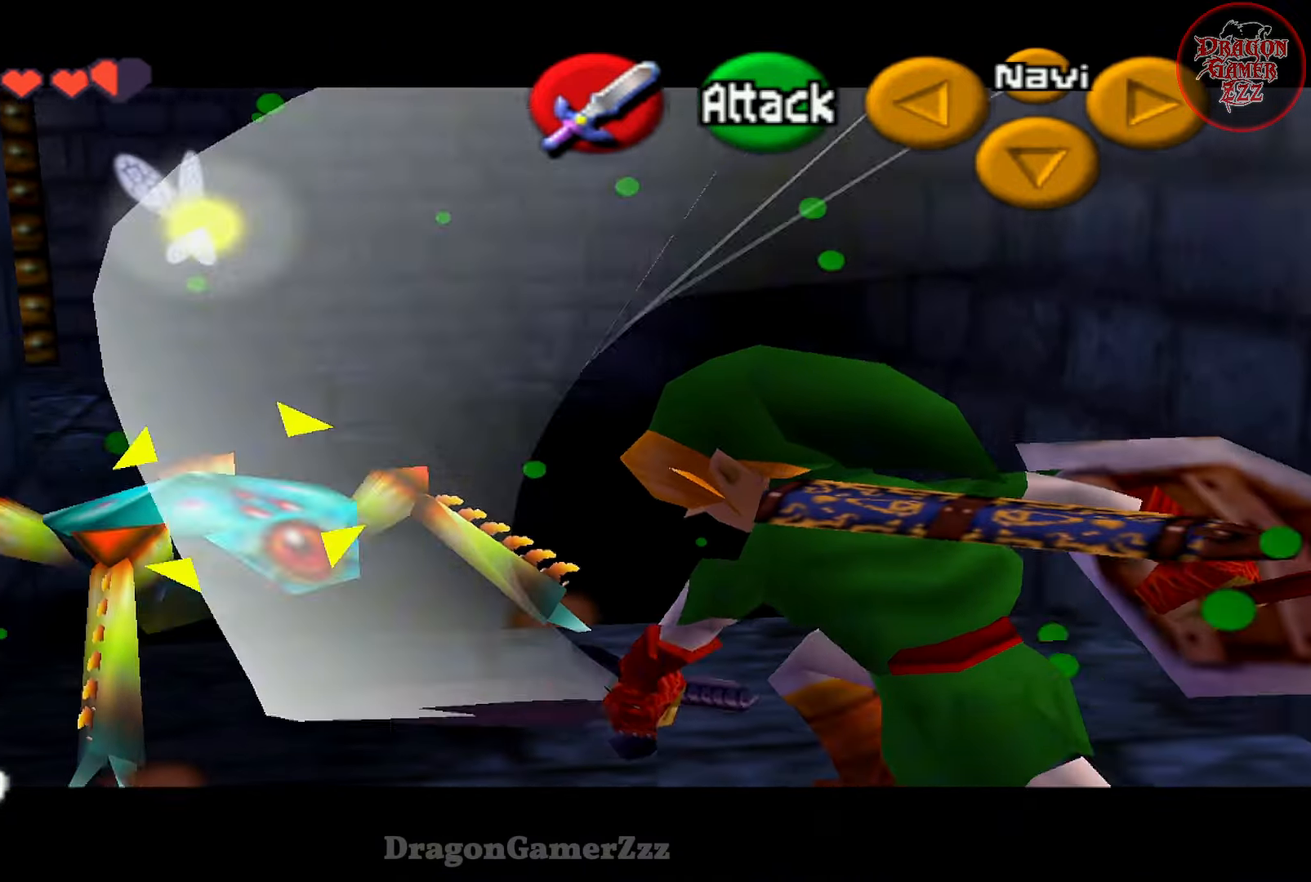
{"buttons": [], "left_stick": "center", "events": [[67, "B", "down"], [133, "B", "up"]]}
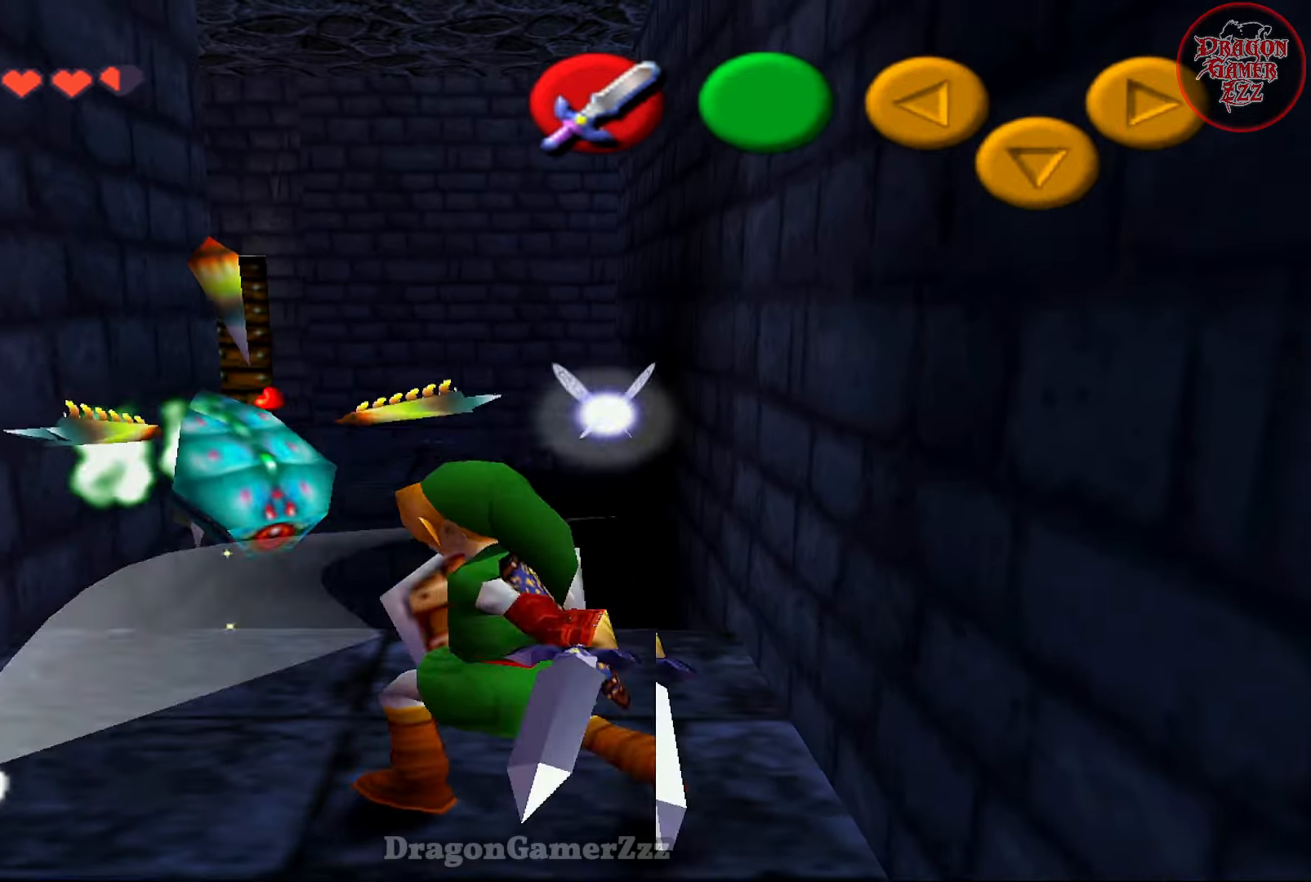
{"buttons": [], "left_stick": "center", "events": []}
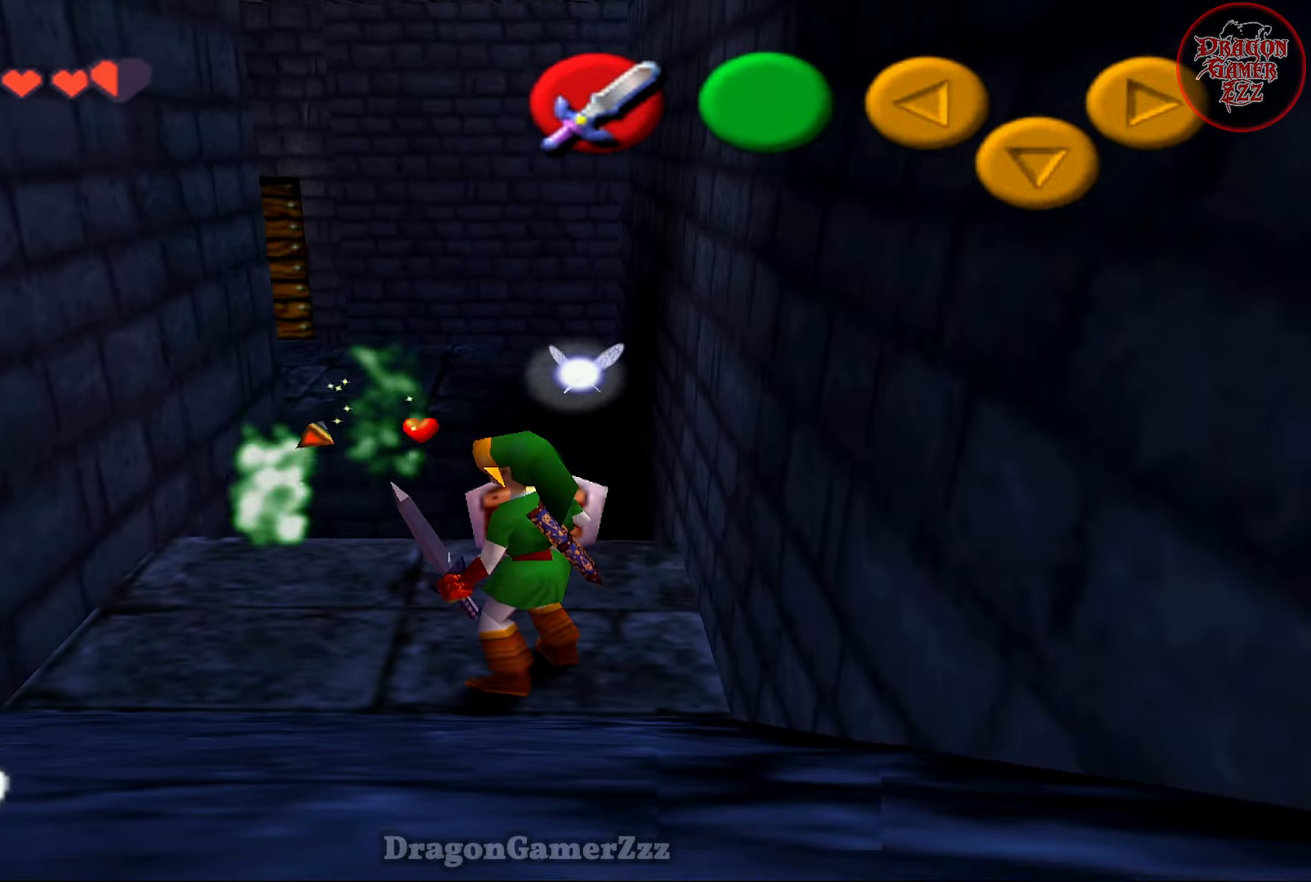
{"buttons": [], "left_stick": "up-left", "events": [[133, "left_stick", "up-left"], [233, "left_stick", "center"], [433, "left_stick", "up-left"]]}
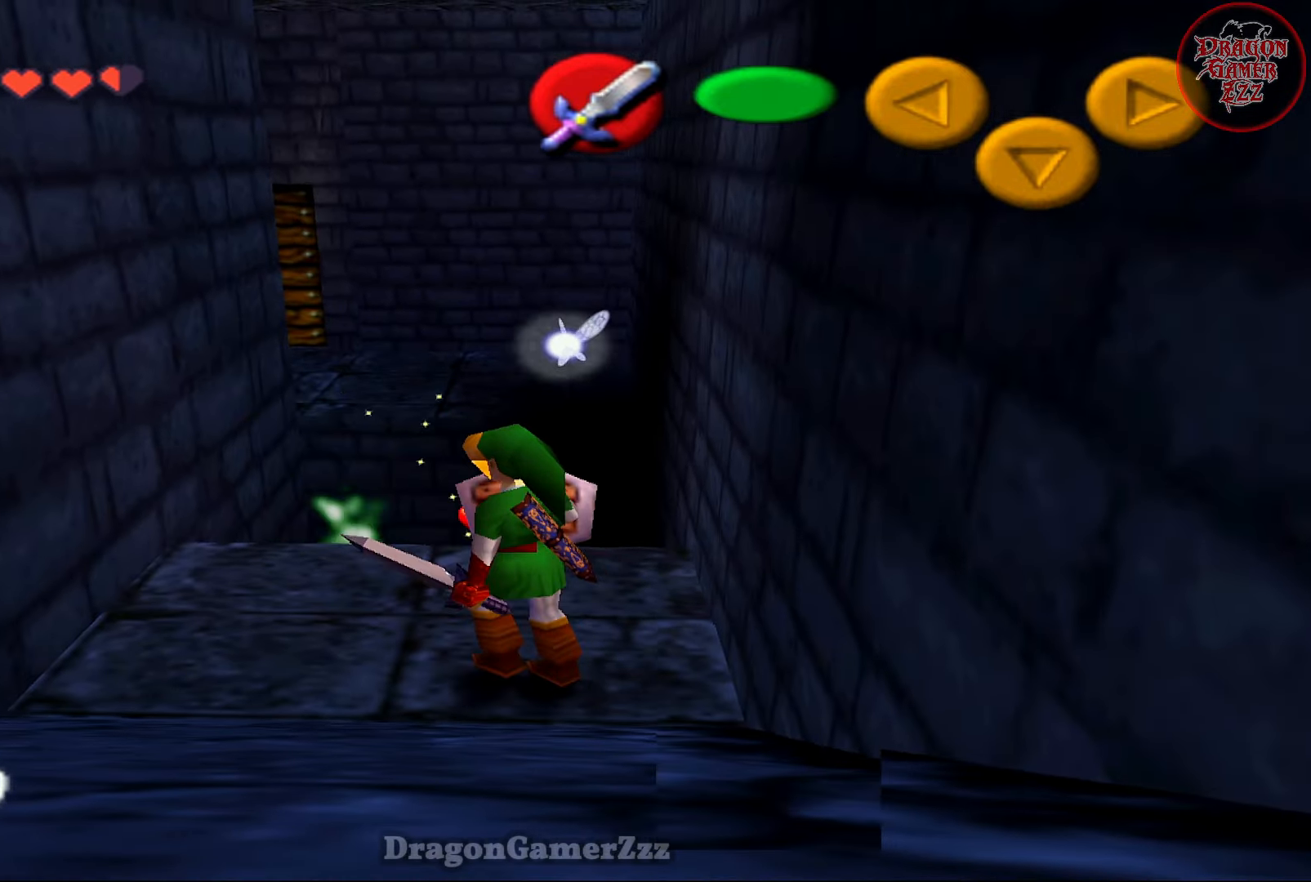
{"buttons": [], "left_stick": "center", "events": [[67, "left_stick", "center"]]}
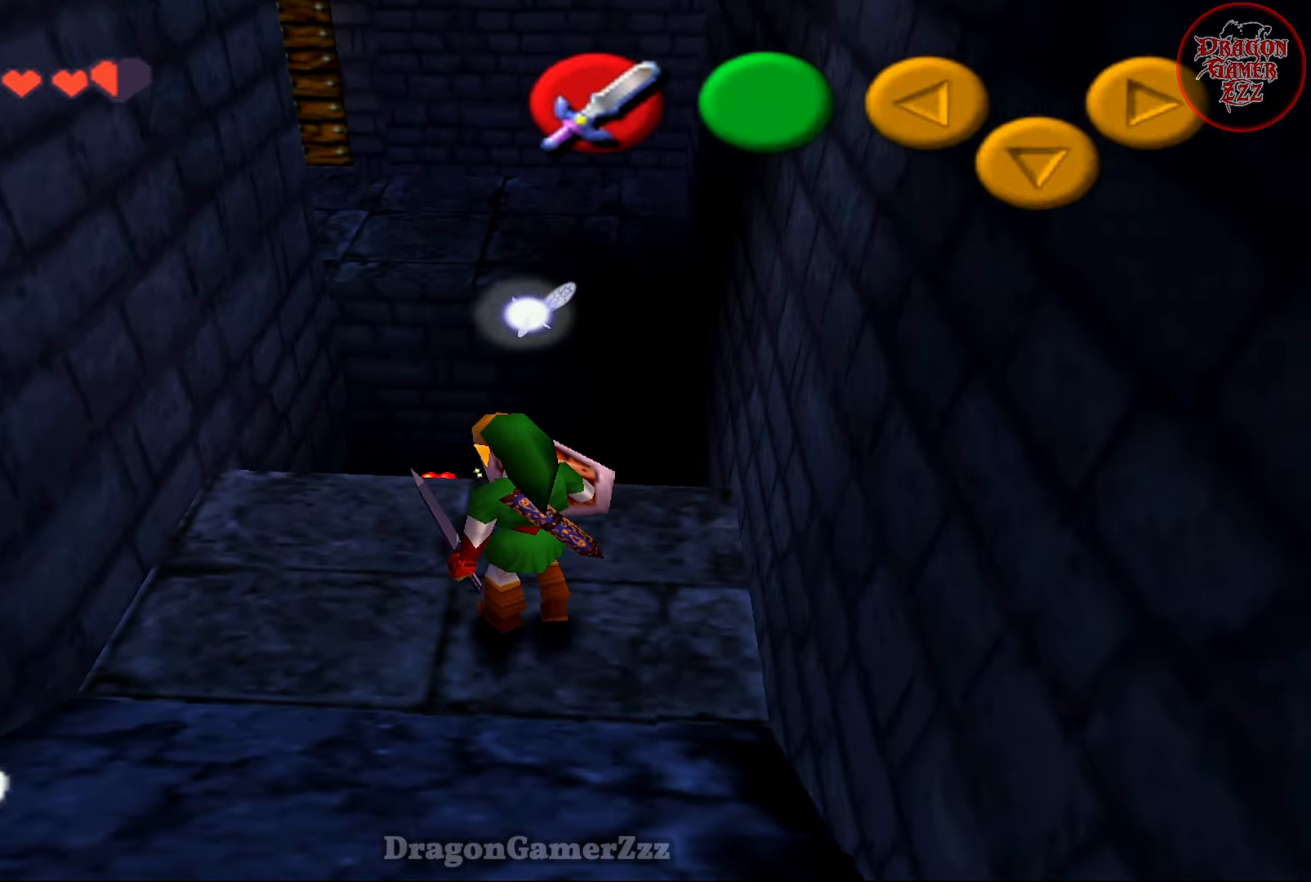
{"buttons": [], "left_stick": "left", "events": [[167, "left_stick", "left"], [267, "left_stick", "center"], [367, "left_stick", "left"]]}